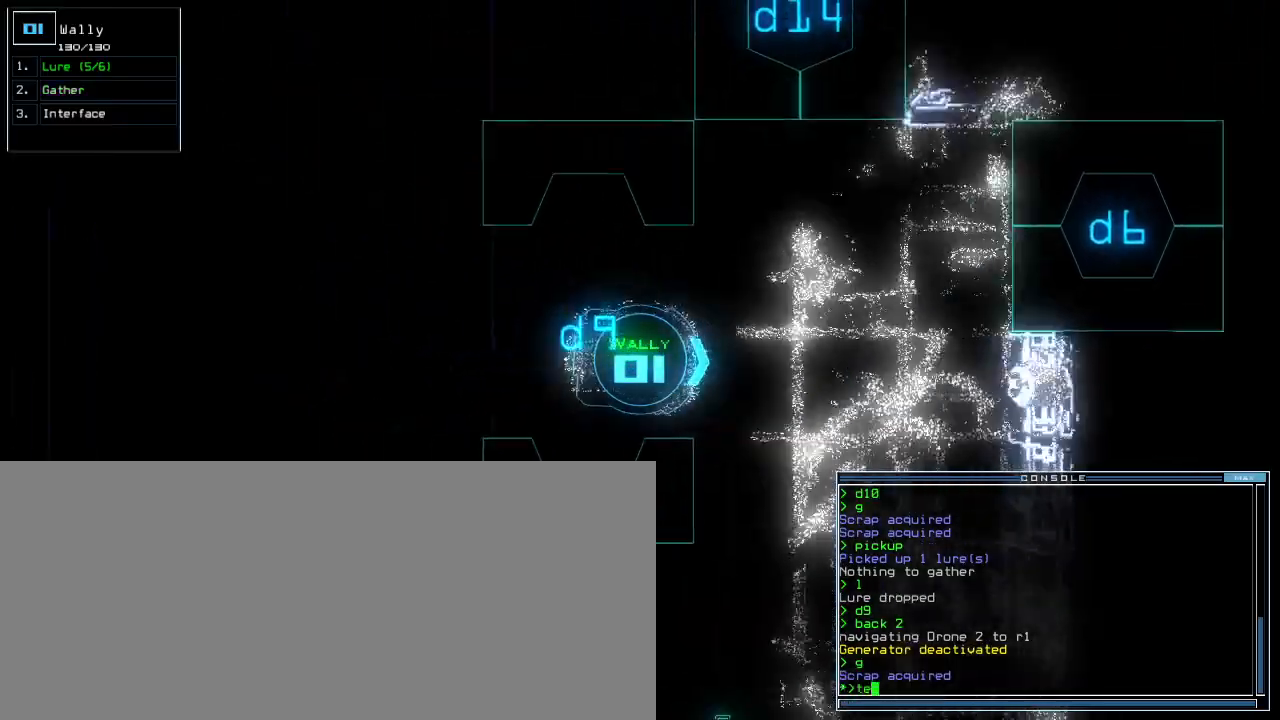
Gameplay with keyboard; each line is a JSON object with the keys held at the frame after it. "events" lists presses ("down") and releases ("up") of ".", "0", "1", "2", "3", "4", "5", "6", "7", "8", "9", "a", "b", "backspace", "c", "caps_lock", "comma", "ctrl_l", "ctrl_r", "d", "down", "e", "equals", "escape", "f", "f9", "g", "h", "i", "j", "k", "l", "left", "m", "minus", "n", "o", "p", "q", "quote", "r", "return", "right", "s", "semicolon", "shift_l", "shift_r", "space", "t", "tab", "tilde", "u", "up", "v", "w", "x", "y" and "z" between this image and that frame as [ms after this image, input, new state], when the widget could be followed in between. No other keys are recorded. Mouse input is not recorded.
{"keys": [], "events": [[20, "t", "up"], [40, "return", "down"], [60, "e", "up"], [120, "return", "up"], [140, "down", "up"], [240, "space", "down"], [280, "space", "up"]]}
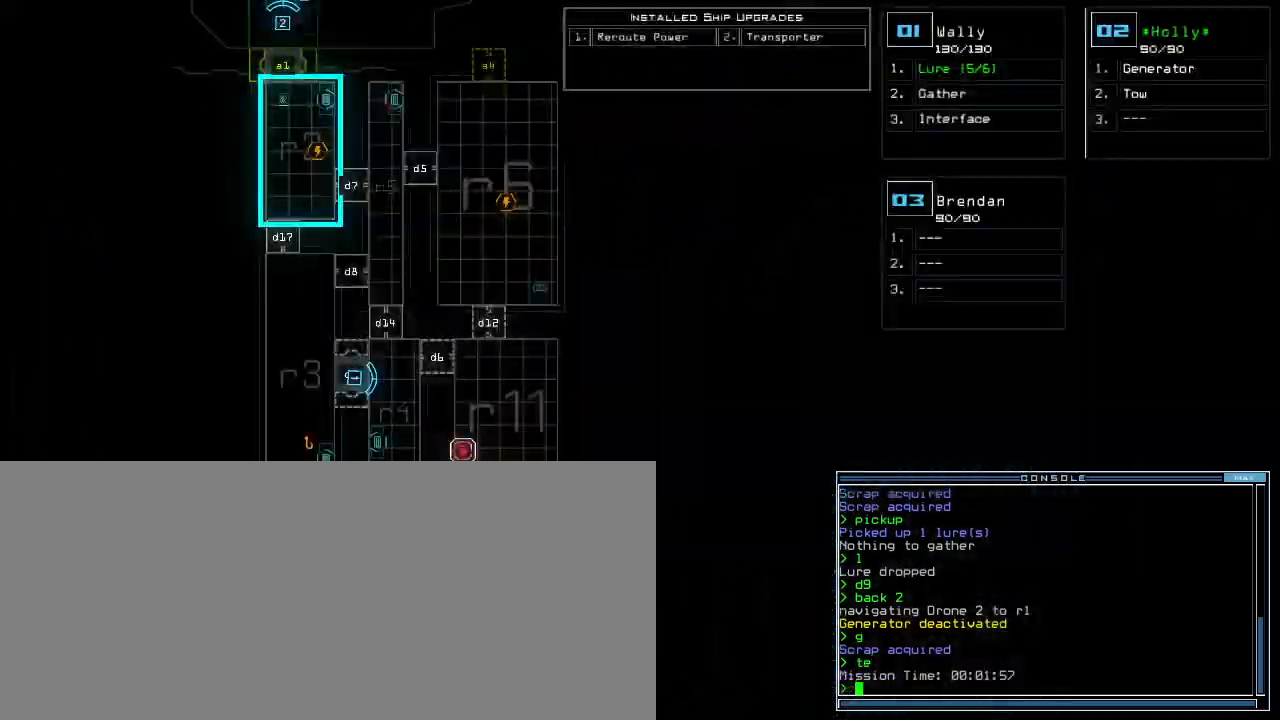
{"keys": ["left"], "events": [[220, "2", "down"], [220, "left", "down"], [280, "2", "up"]]}
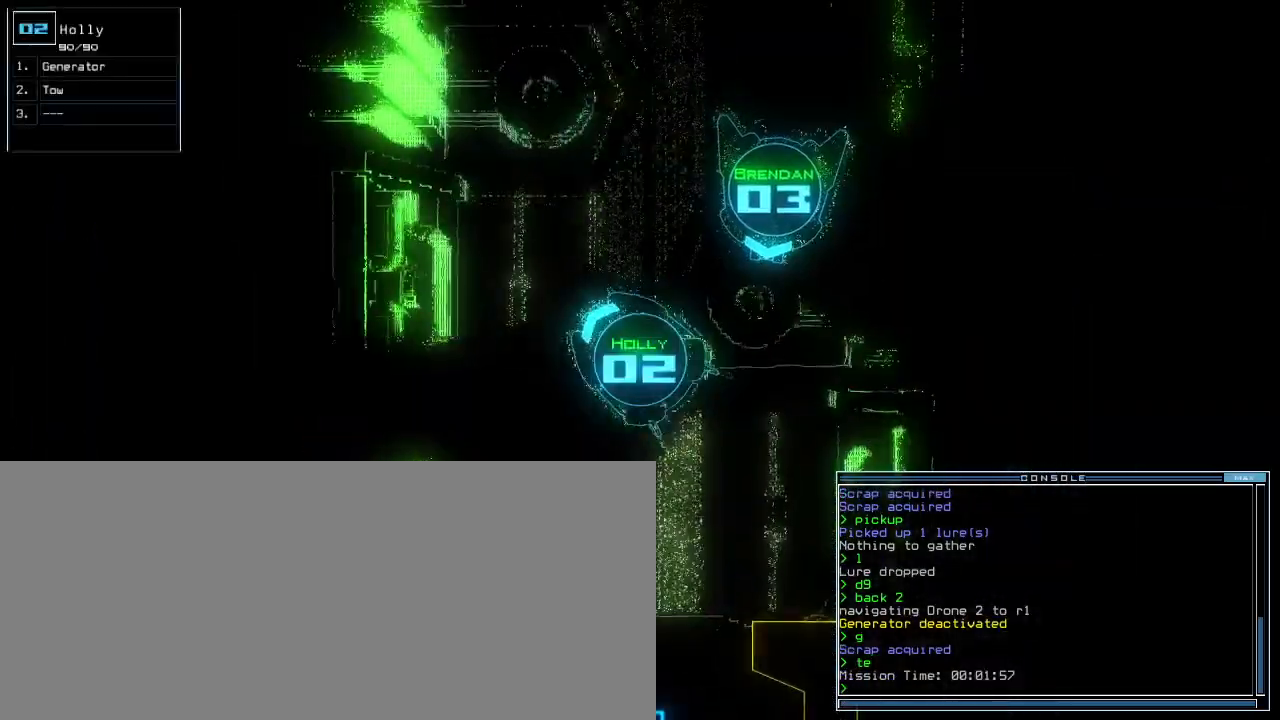
{"keys": ["left", "up"], "events": [[260, "up", "down"]]}
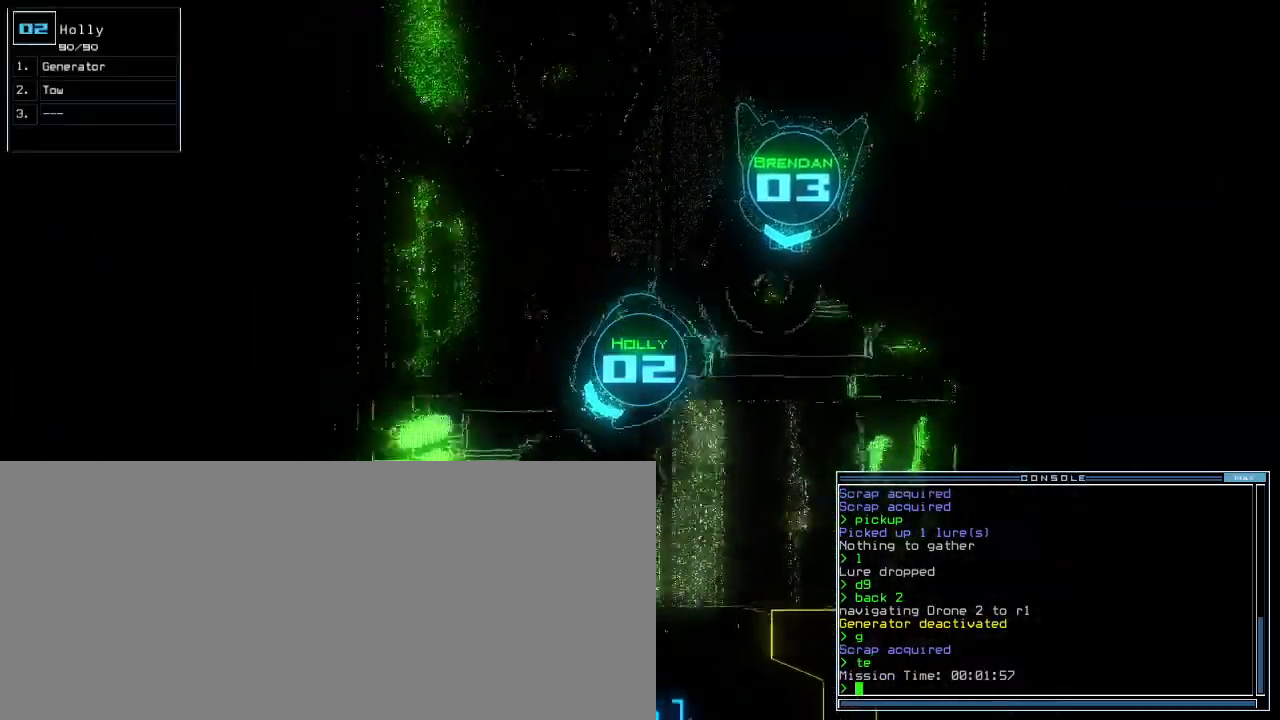
{"keys": ["up"], "events": [[20, "t", "down"], [80, "e", "down"], [100, "t", "up"], [160, "e", "up"], [240, "return", "down"], [280, "left", "up"], [340, "return", "up"]]}
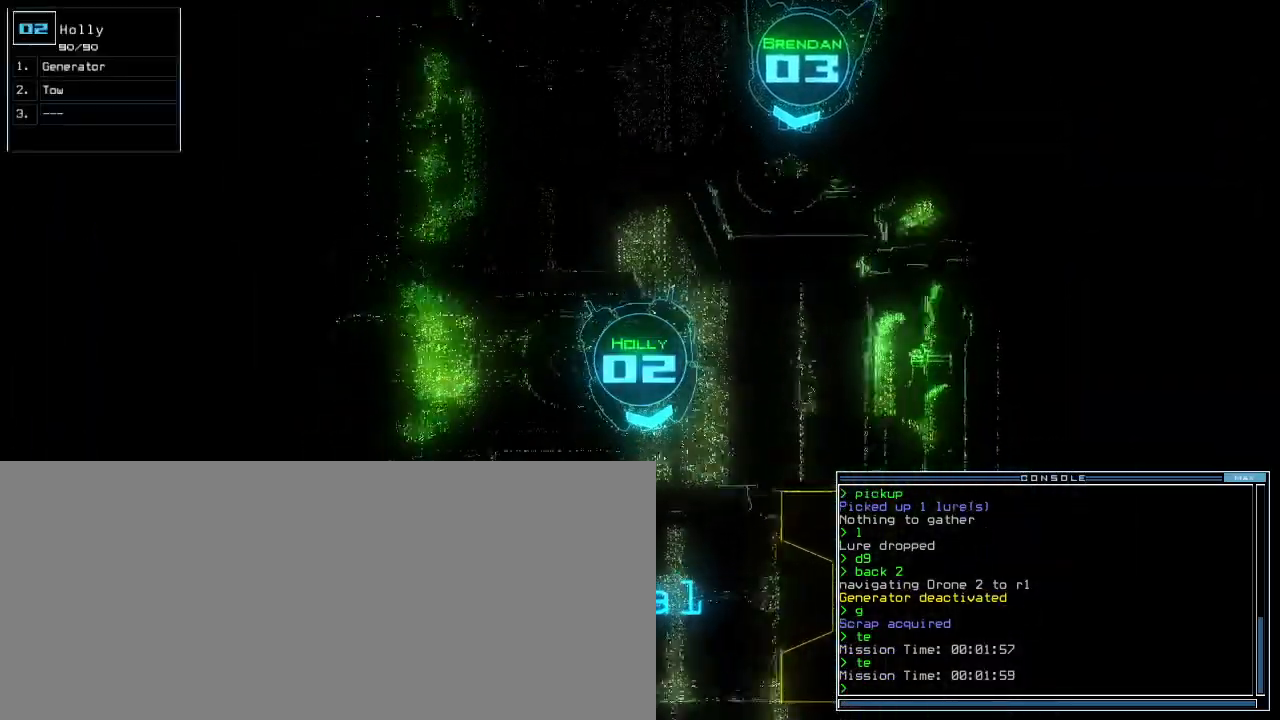
{"keys": ["e", "up"], "events": [[380, "t", "down"], [460, "e", "down"], [480, "t", "up"]]}
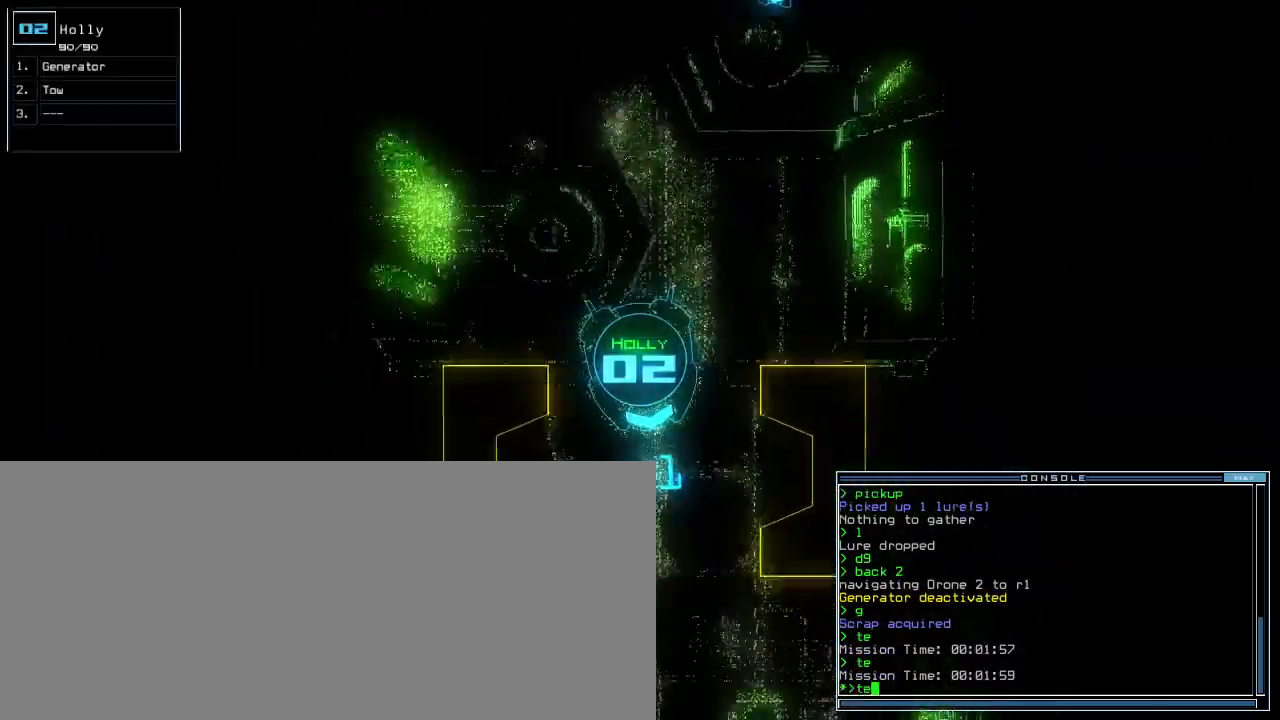
{"keys": ["up"], "events": [[40, "e", "up"], [40, "return", "down"], [140, "return", "up"]]}
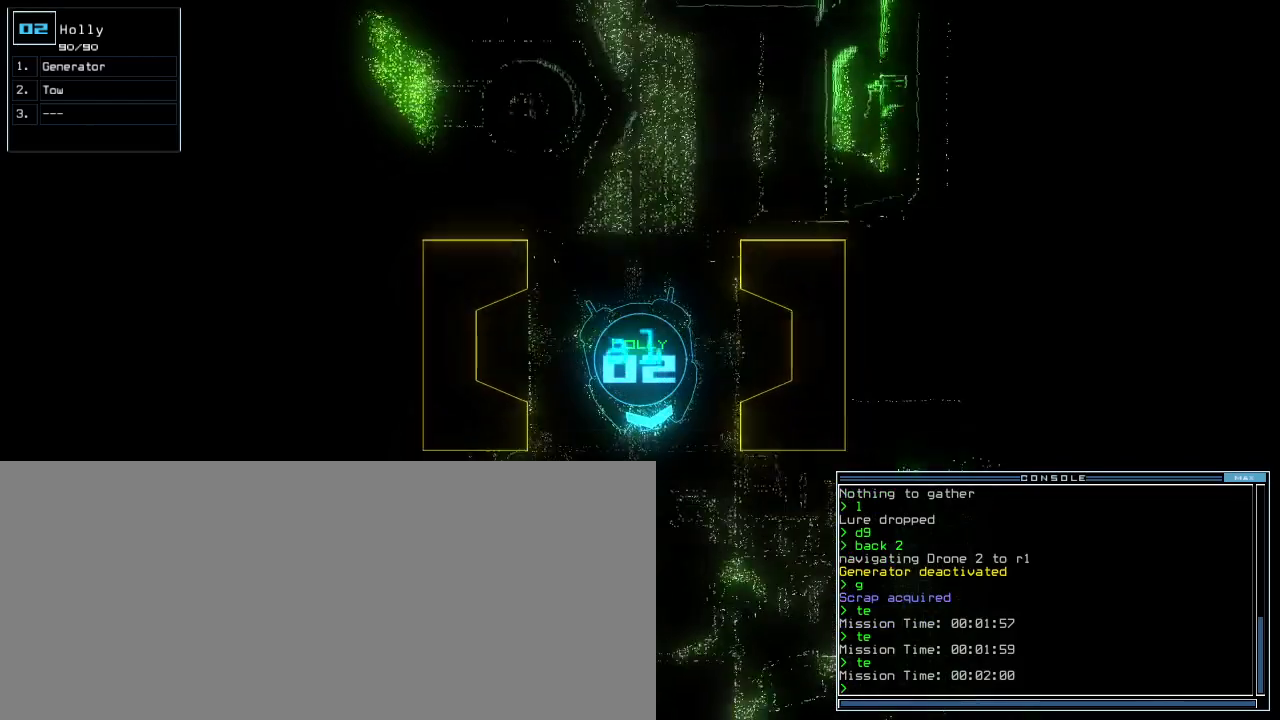
{"keys": ["up"], "events": []}
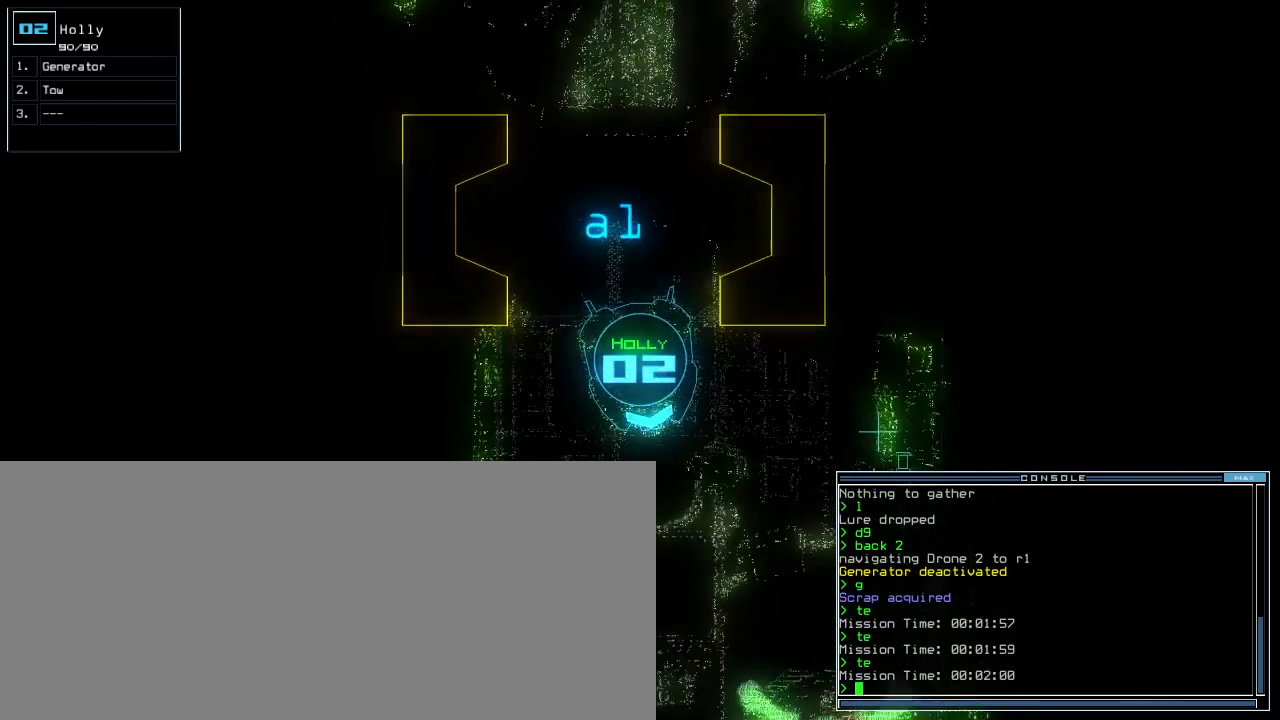
{"keys": ["right", "up"], "events": [[220, "left", "down"], [440, "left", "up"], [460, "right", "down"]]}
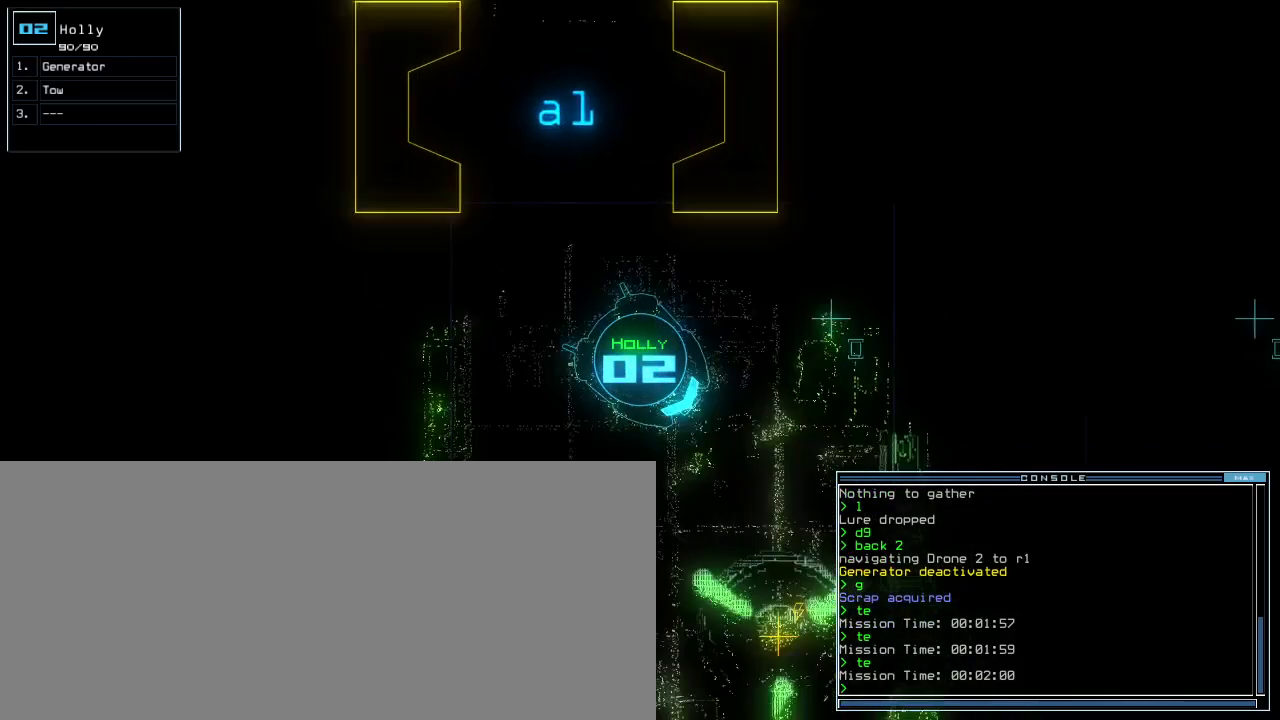
{"keys": ["left", "up"], "events": [[460, "left", "down"], [460, "right", "up"]]}
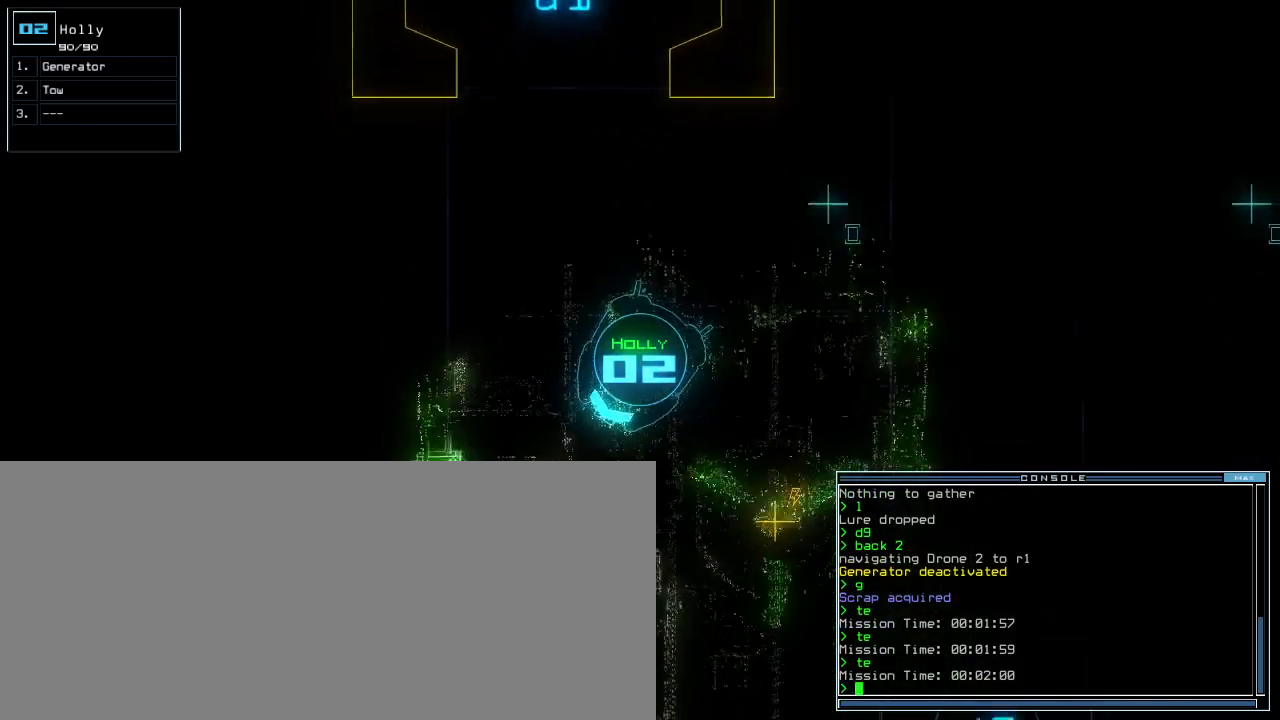
{"keys": ["left", "up"], "events": [[140, "left", "up"], [200, "shift_r", "down"], [220, "left", "down"], [320, "shift_r", "up"]]}
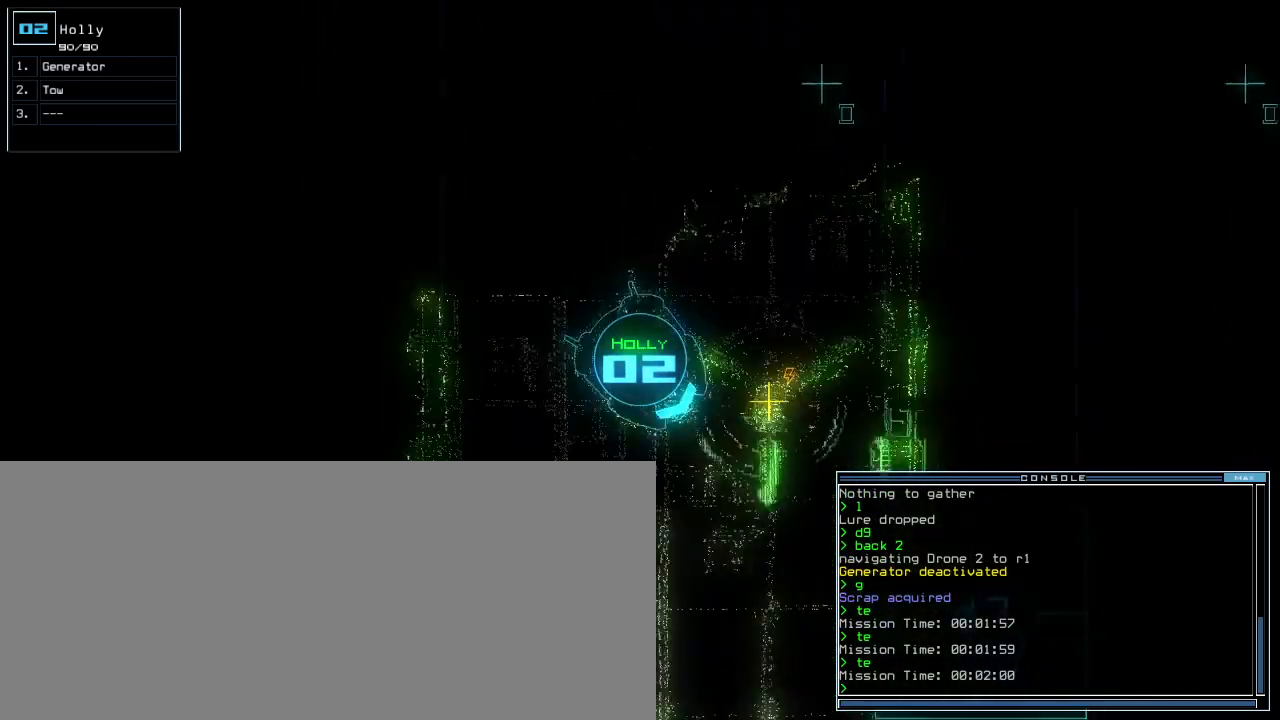
{"keys": ["right"], "events": [[20, "left", "up"], [140, "g", "down"], [200, "return", "down"], [200, "up", "up"], [220, "g", "up"], [220, "return", "up"], [260, "space", "down"], [340, "space", "up"], [480, "right", "down"]]}
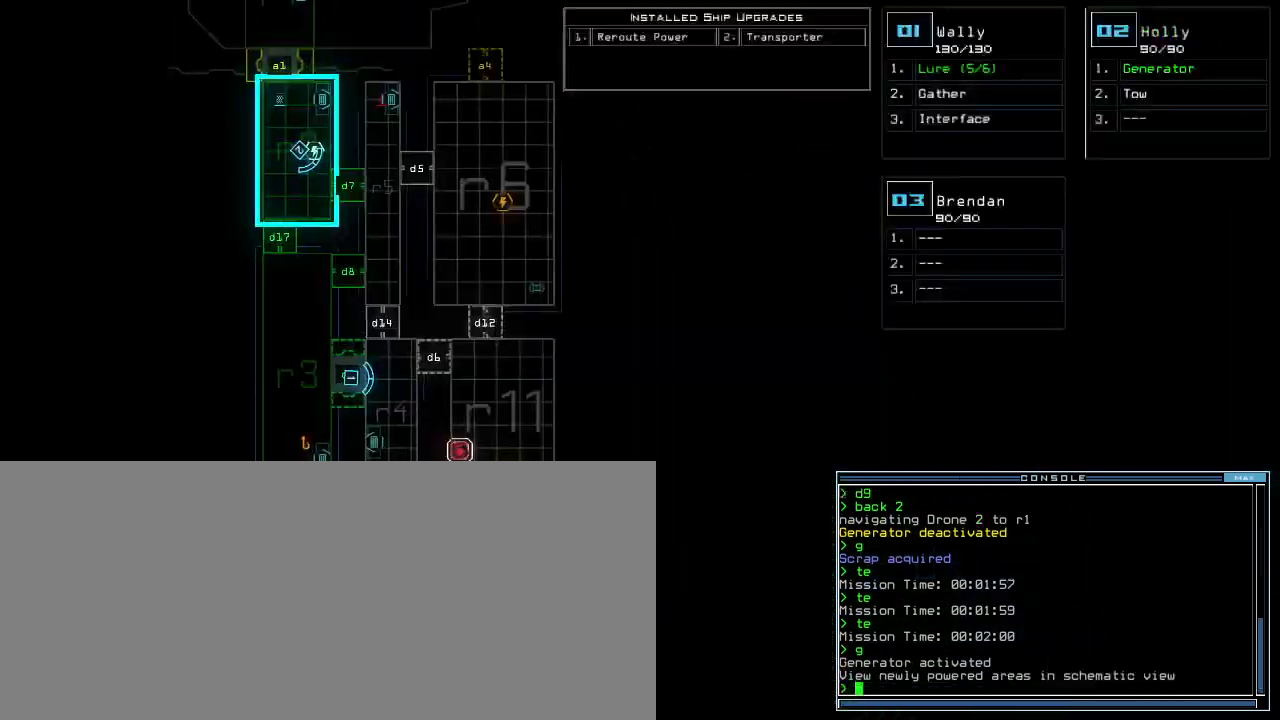
{"keys": ["space"], "events": [[120, "right", "up"], [240, "r", "down"], [320, "e", "down"], [320, "r", "up"], [360, "e", "up"], [360, "r", "down"], [460, "r", "up"], [480, "space", "down"]]}